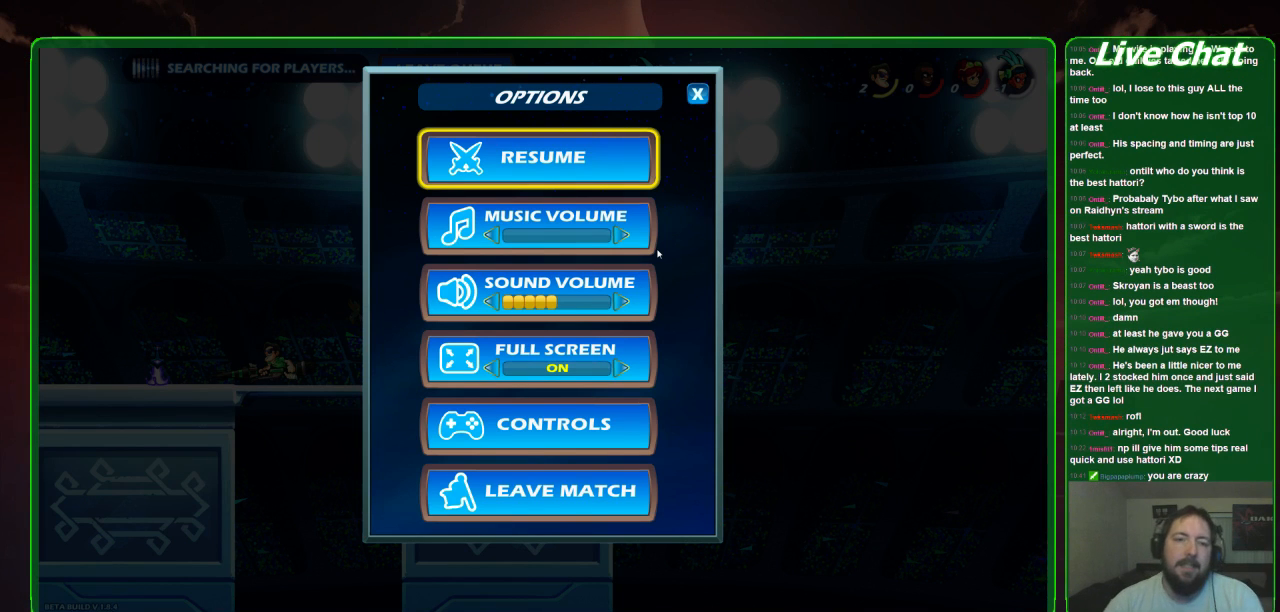
Gameplay with a controller (Xbox layout); each line is a JSON object with the inputs held at the frame after it. "events" lists button and stick changes between this image and that frame as [ms after this image, input, new state], when the widget could be followed in between. Not read: DPAD_DOWN DPAD_LEFT DPAD_RIGHT DPAD_UP L3 R3 right_stick.
{"buttons": [], "left_stick": "center", "events": [[267, "A", "down"], [400, "A", "up"]]}
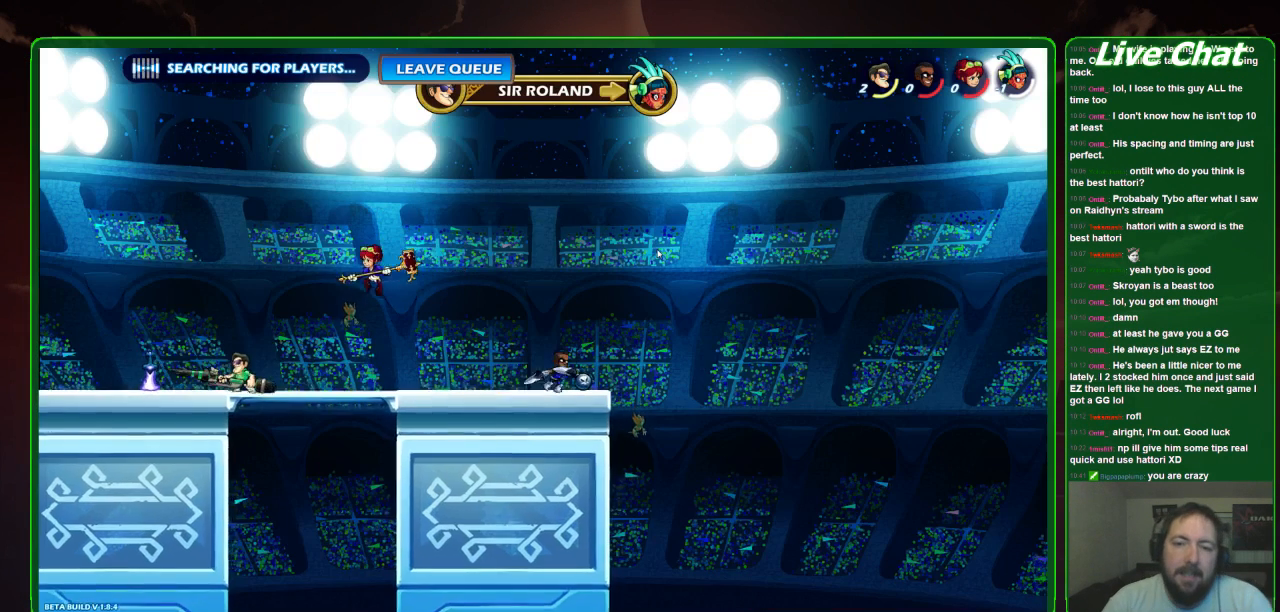
{"buttons": [], "left_stick": "left", "events": [[367, "left_stick", "left"]]}
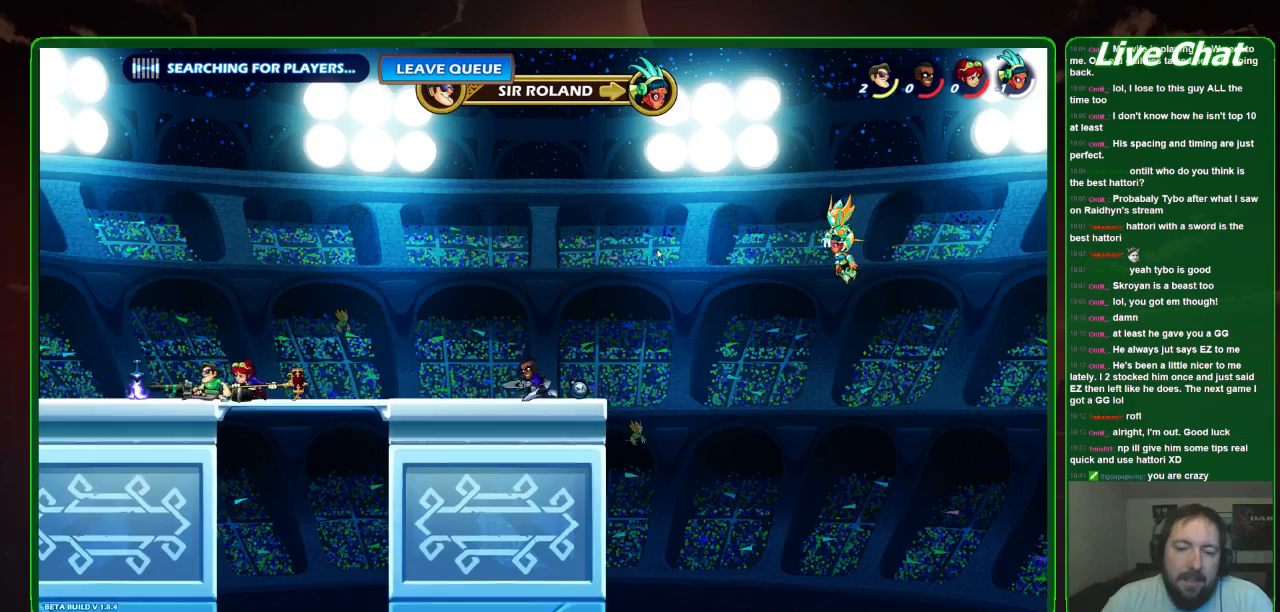
{"buttons": [], "left_stick": "down-right", "events": [[433, "left_stick", "down-right"]]}
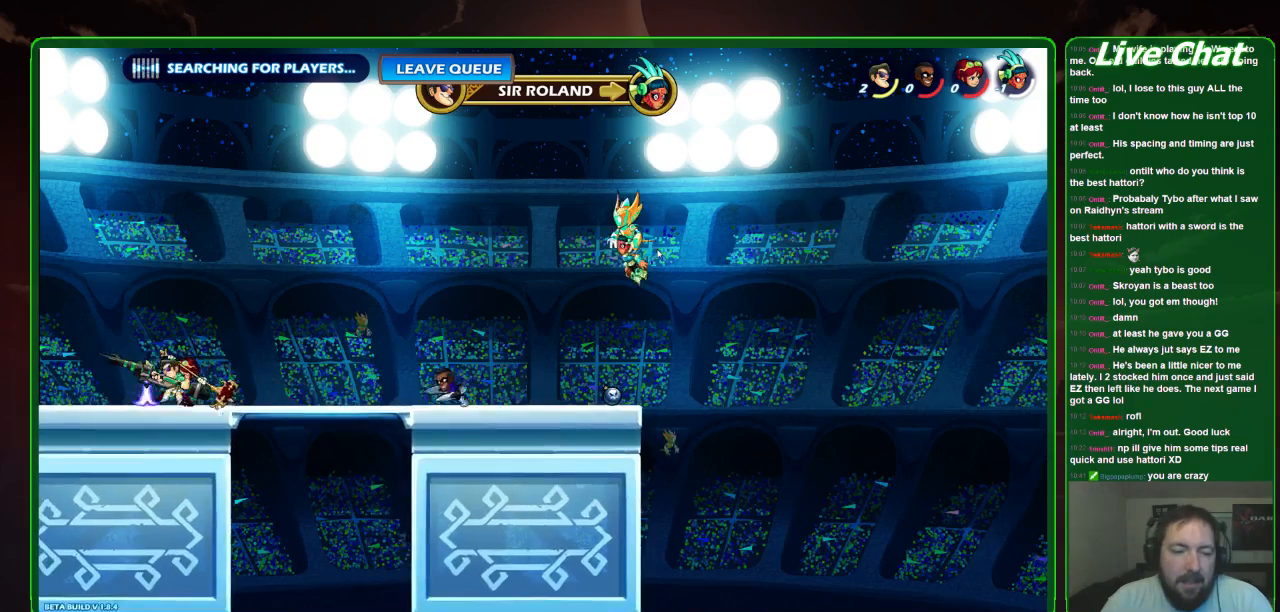
{"buttons": [], "left_stick": "center", "events": [[133, "left_stick", "center"]]}
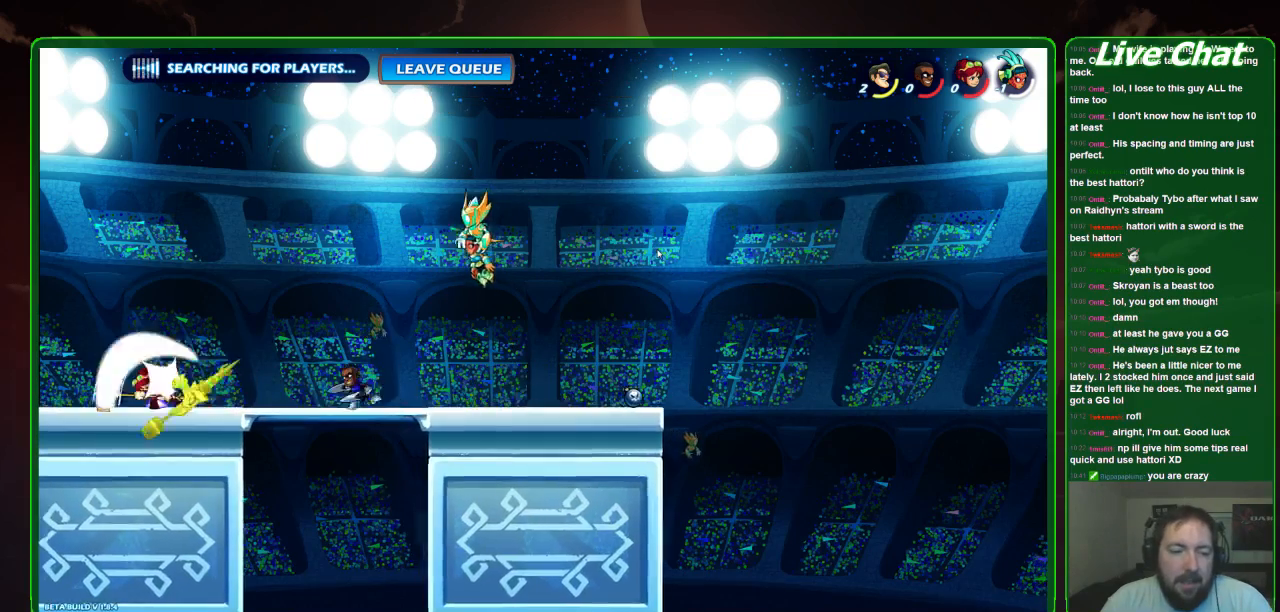
{"buttons": [], "left_stick": "down-right", "events": [[433, "left_stick", "down-right"]]}
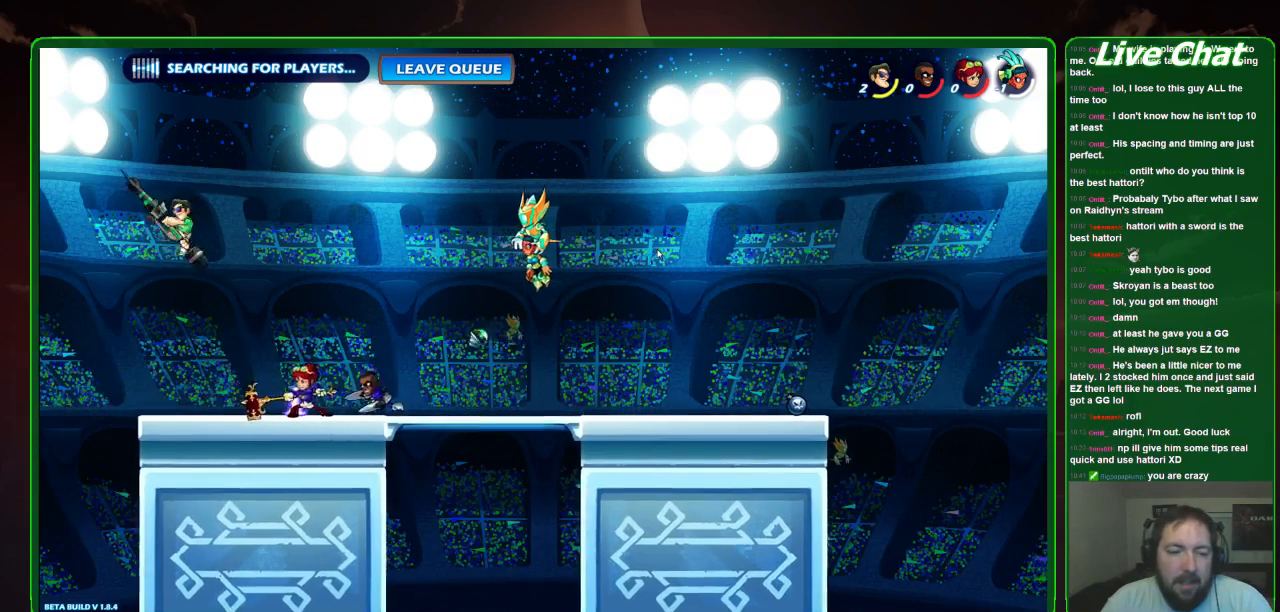
{"buttons": ["X"], "left_stick": "down-right", "events": [[200, "X", "down"]]}
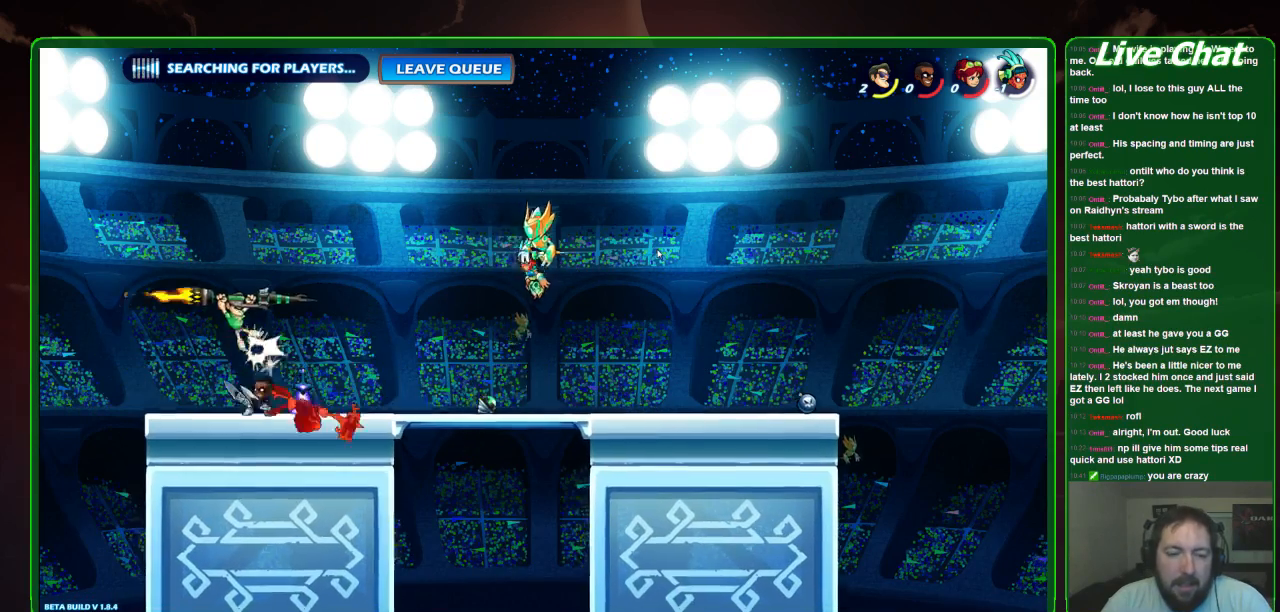
{"buttons": [], "left_stick": "right", "events": [[467, "X", "up"], [467, "left_stick", "right"]]}
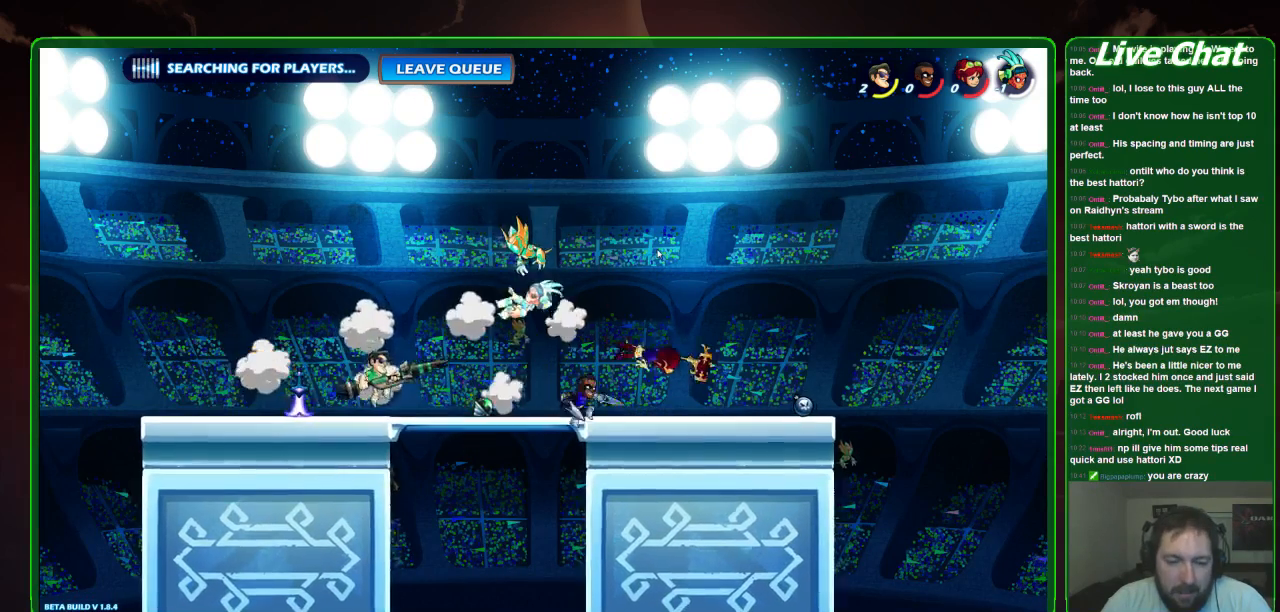
{"buttons": [], "left_stick": "right", "events": [[400, "B", "down"], [467, "B", "up"]]}
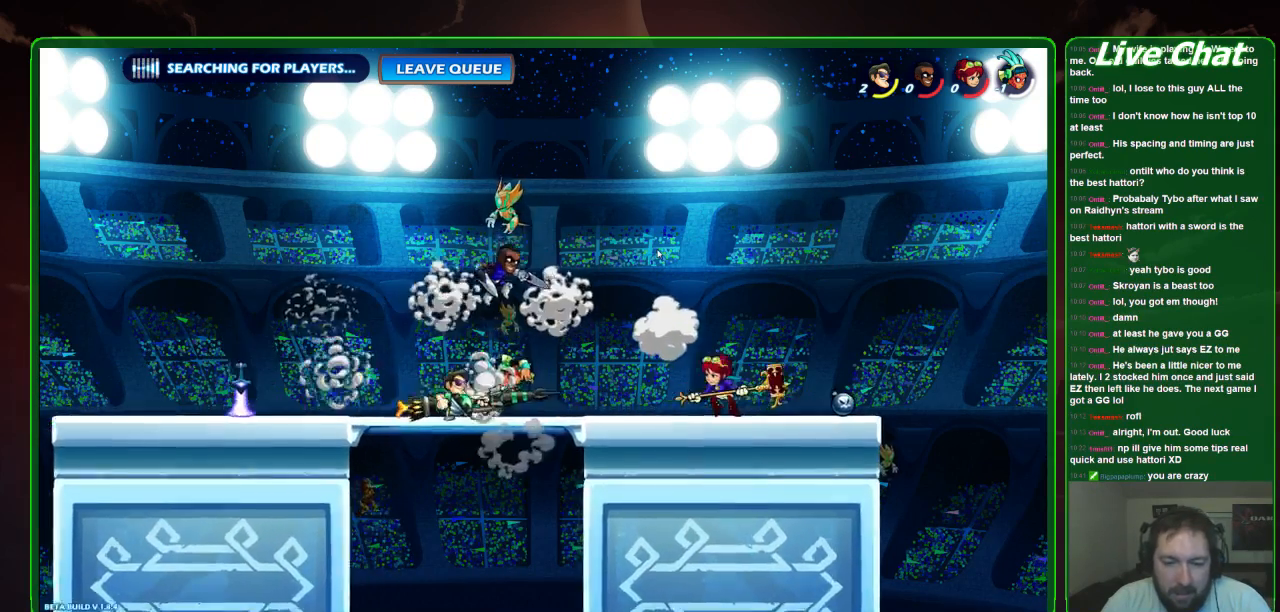
{"buttons": [], "left_stick": "center", "events": [[33, "left_stick", "center"]]}
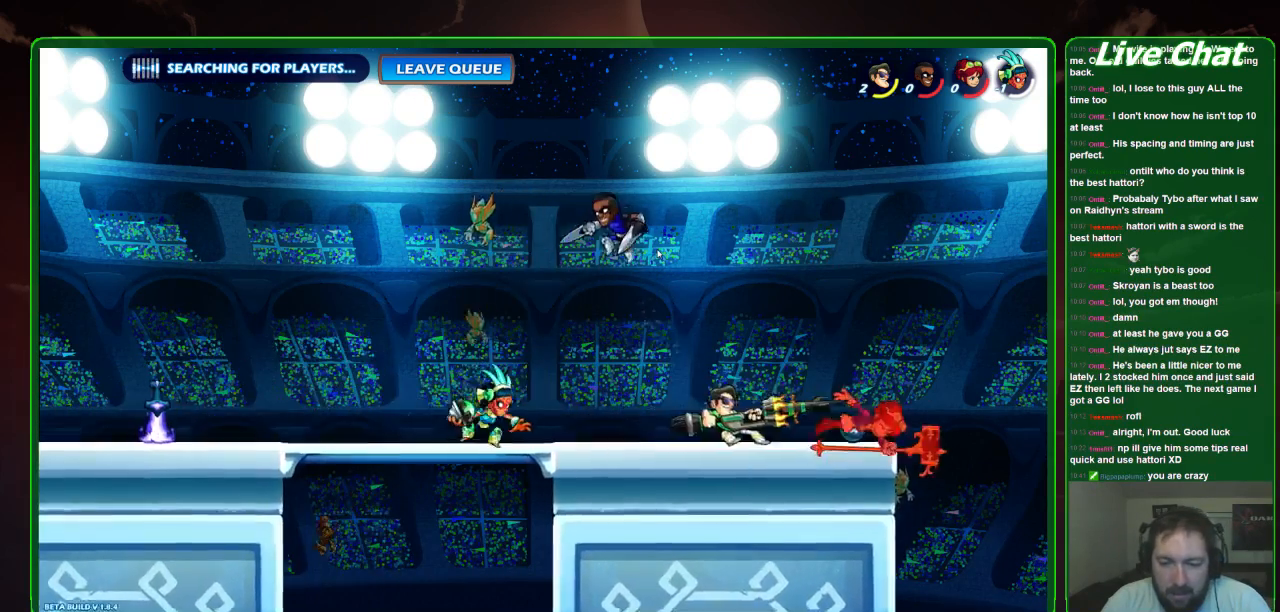
{"buttons": [], "left_stick": "left", "events": [[400, "left_stick", "left"]]}
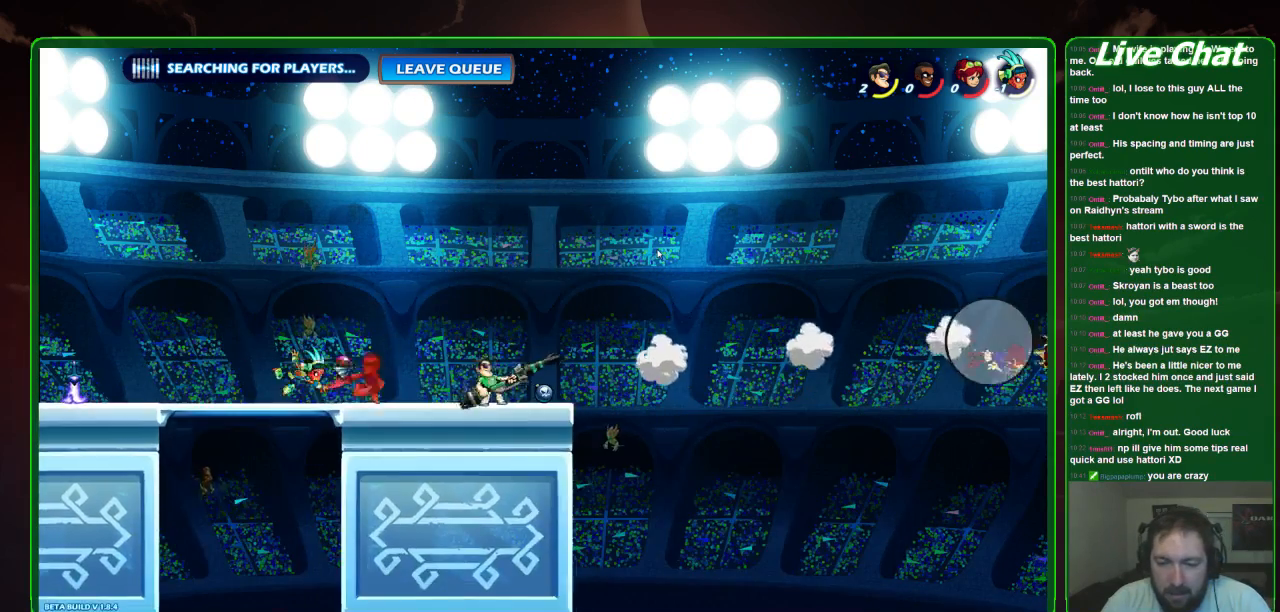
{"buttons": [], "left_stick": "center", "events": [[333, "left_stick", "center"]]}
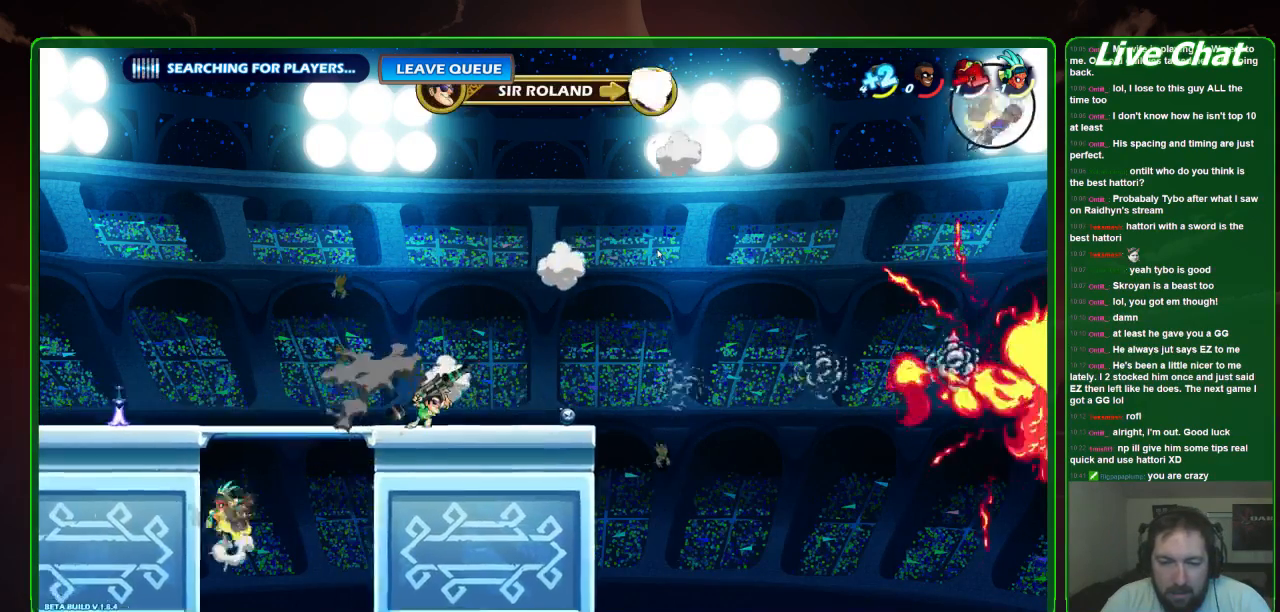
{"buttons": [], "left_stick": "left", "events": [[167, "left_stick", "left"]]}
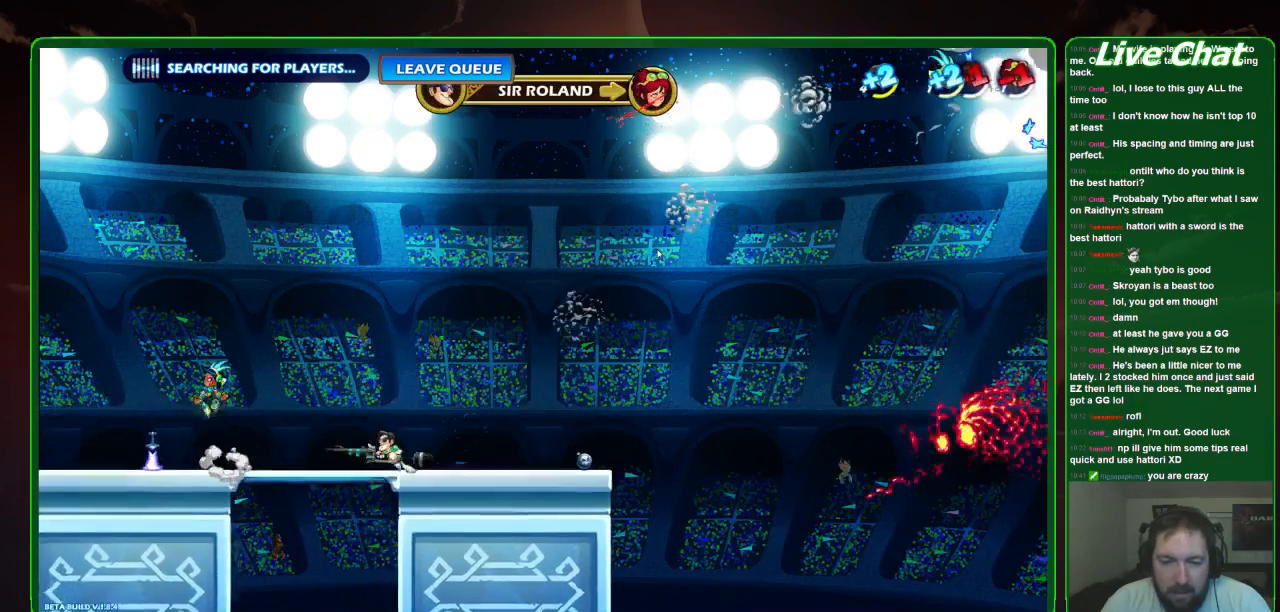
{"buttons": [], "left_stick": "left", "events": []}
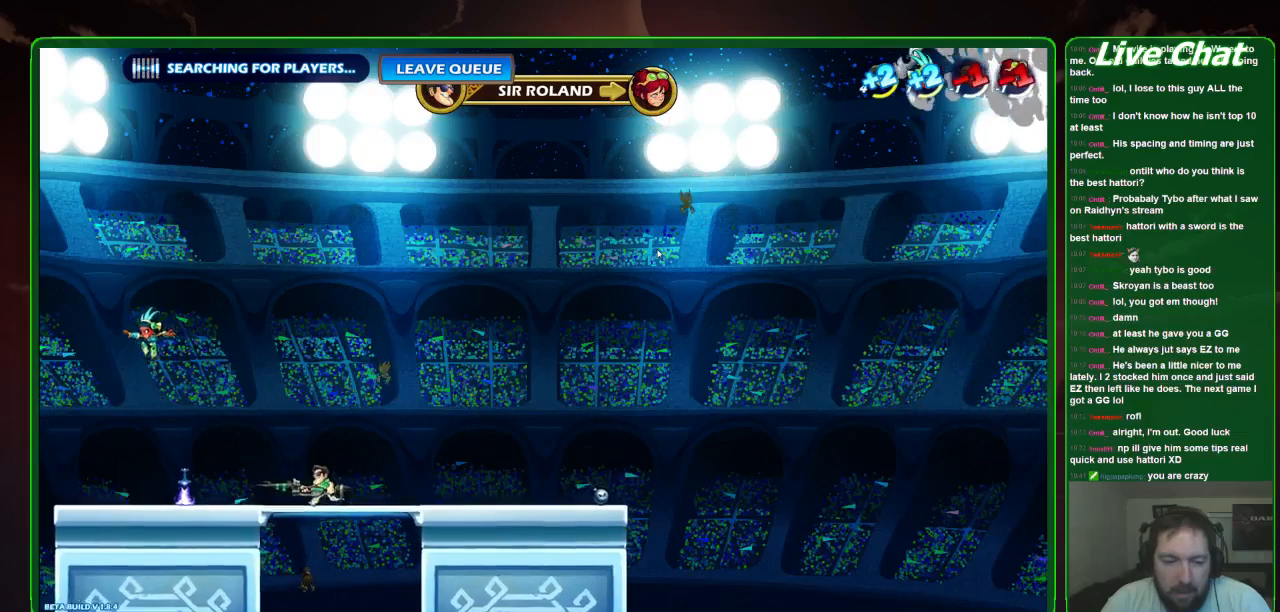
{"buttons": ["B"], "left_stick": "left", "events": [[400, "B", "down"]]}
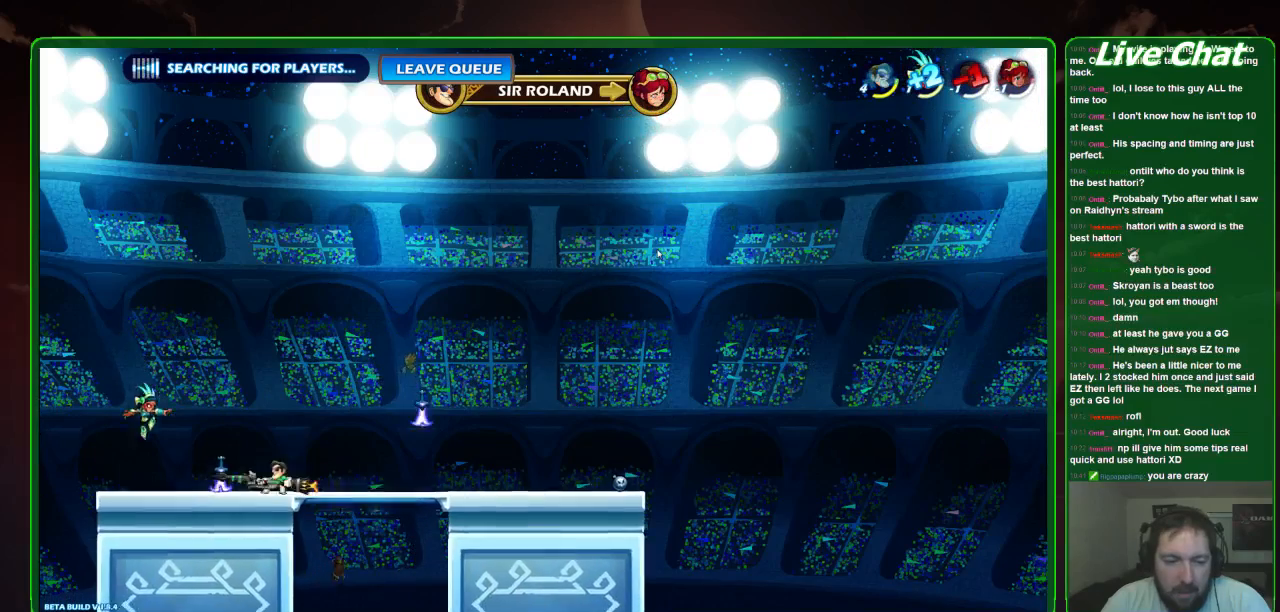
{"buttons": [], "left_stick": "center", "events": [[33, "B", "up"], [100, "left_stick", "center"]]}
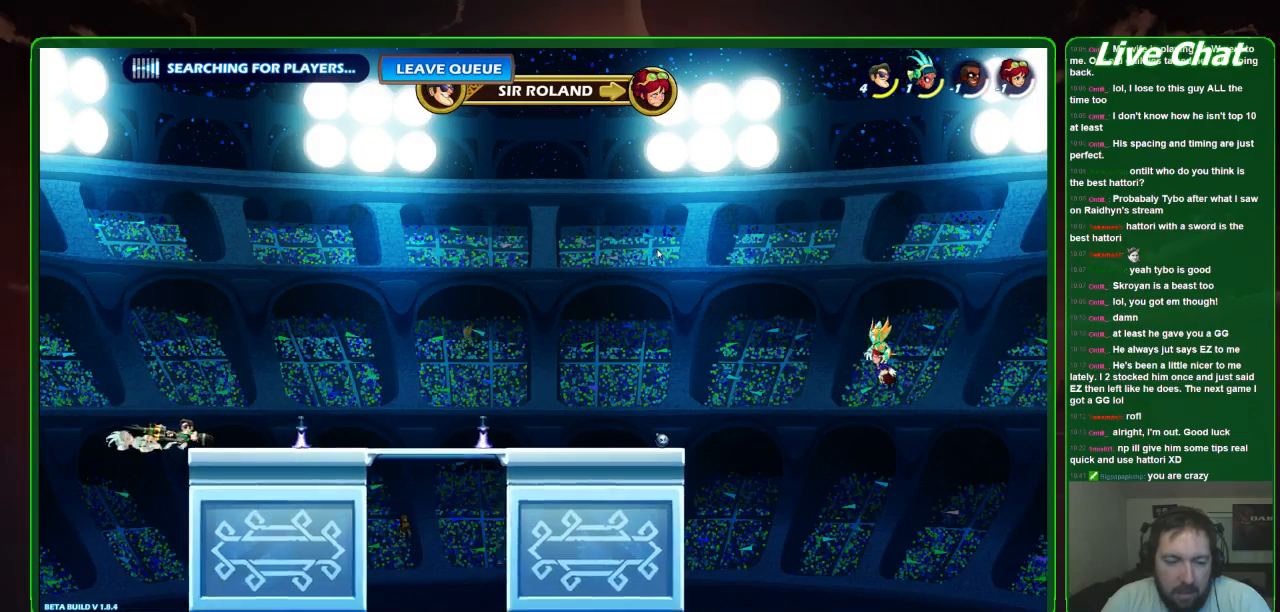
{"buttons": [], "left_stick": "right", "events": [[333, "left_stick", "right"]]}
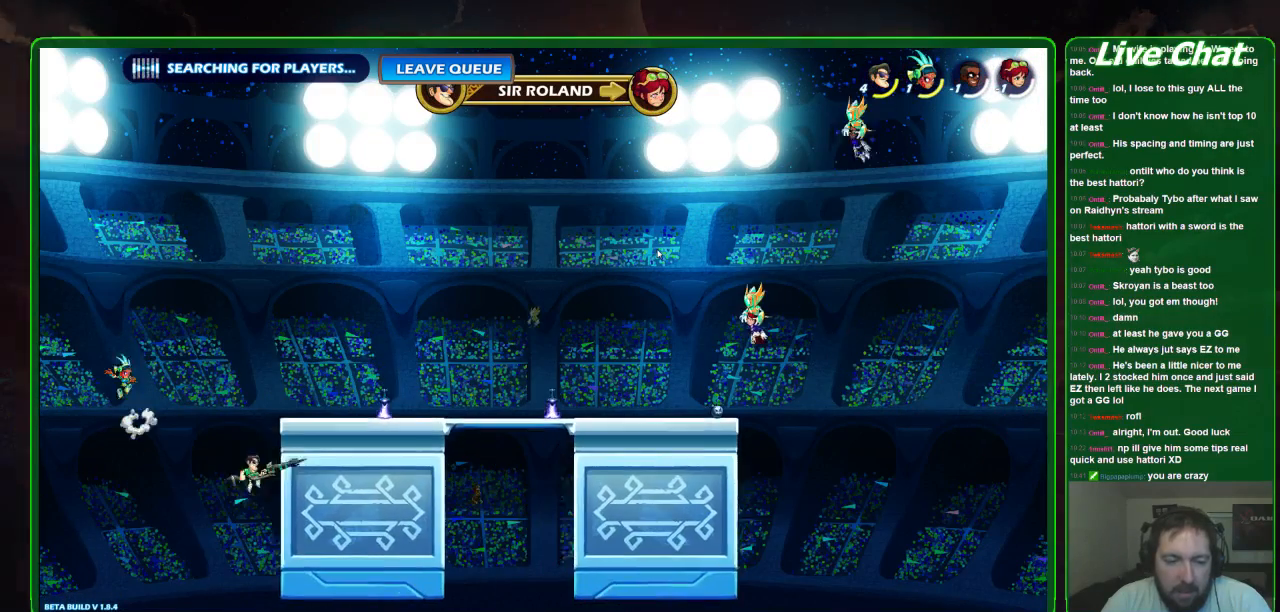
{"buttons": [], "left_stick": "up-left", "events": [[33, "A", "down"], [133, "left_stick", "up-right"], [333, "A", "up"], [467, "left_stick", "up-left"]]}
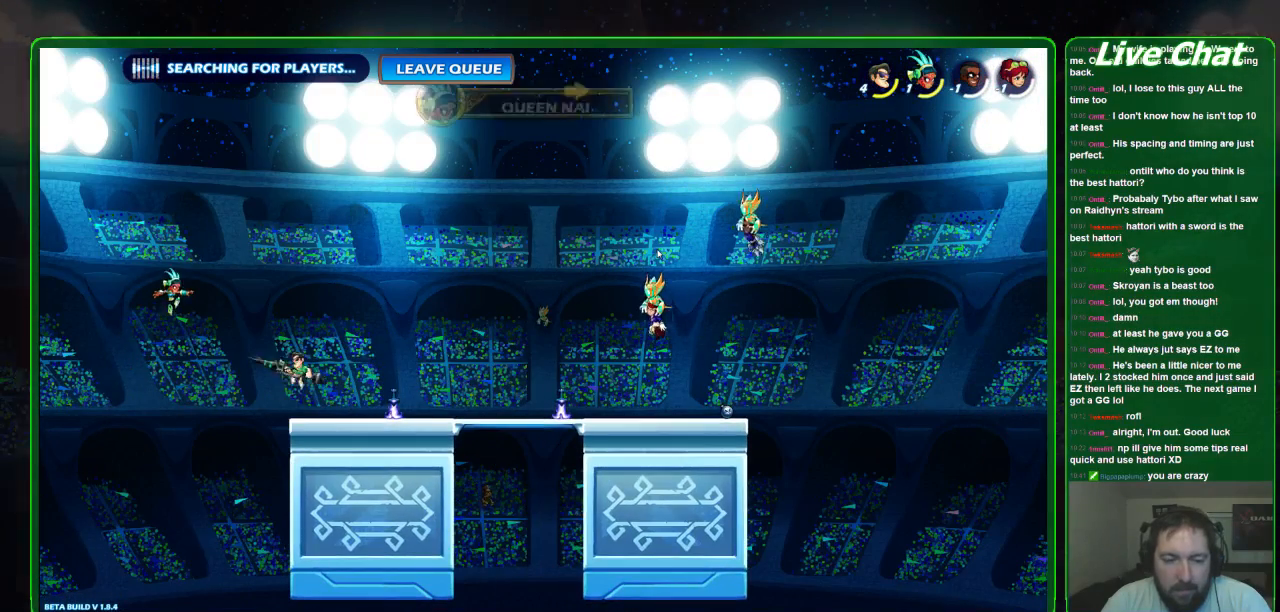
{"buttons": [], "left_stick": "right", "events": [[67, "R1", "down"], [133, "R1", "up"], [200, "left_stick", "center"], [500, "left_stick", "right"]]}
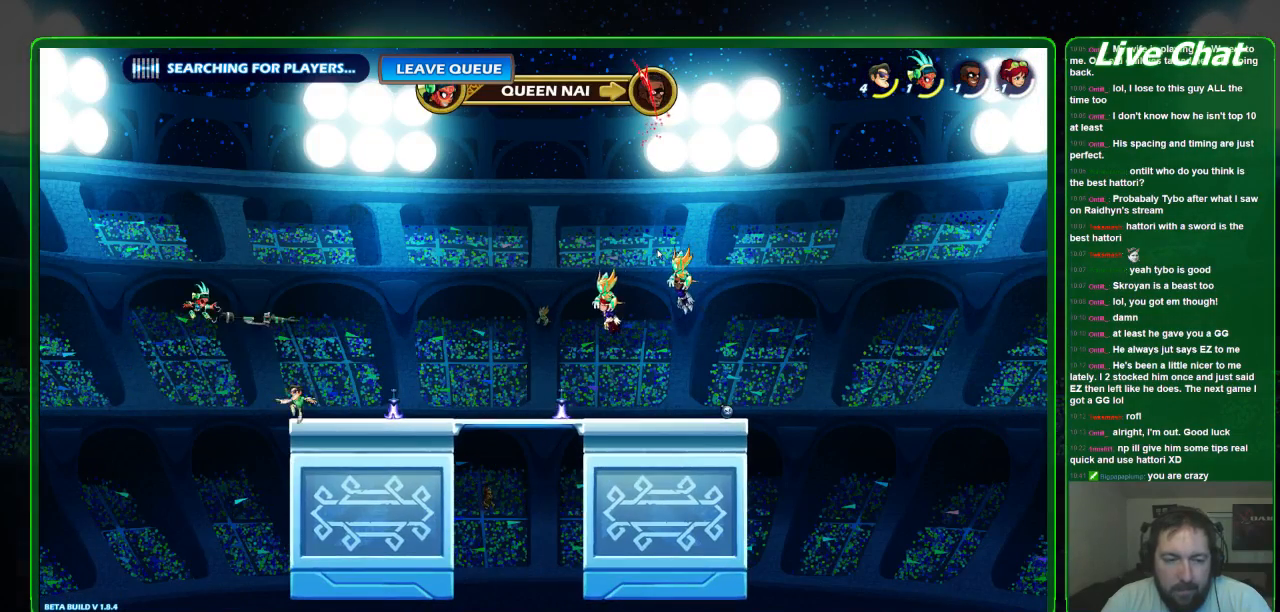
{"buttons": [], "left_stick": "down-right", "events": [[167, "left_stick", "down-right"]]}
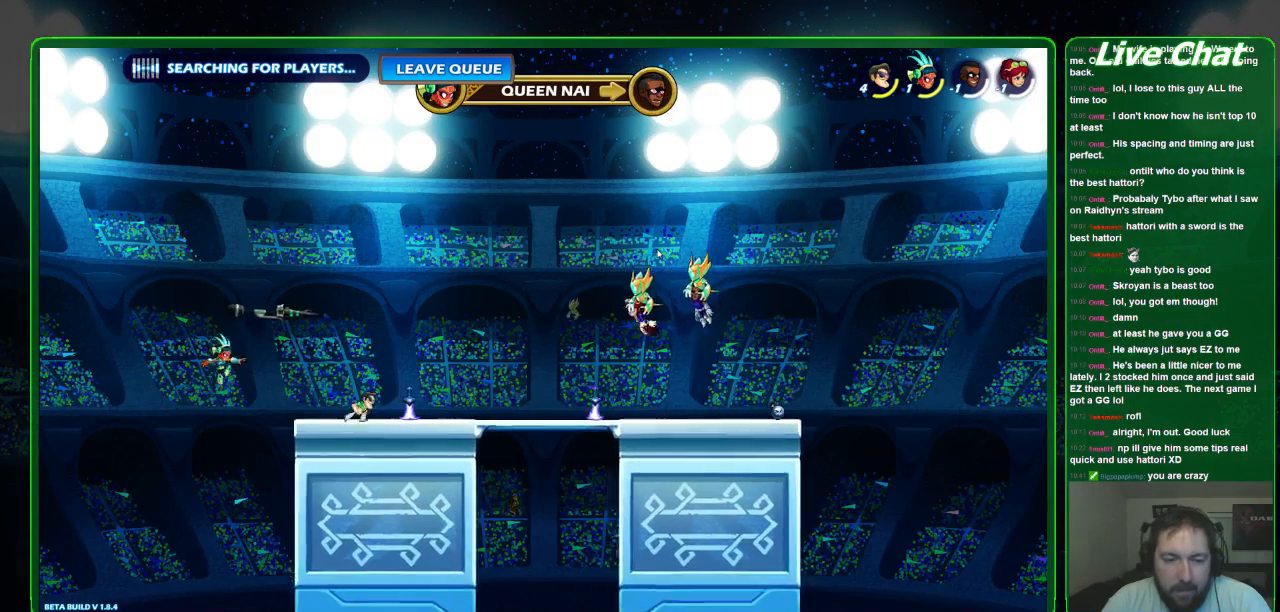
{"buttons": [], "left_stick": "down-right", "events": [[167, "X", "down"], [300, "X", "up"]]}
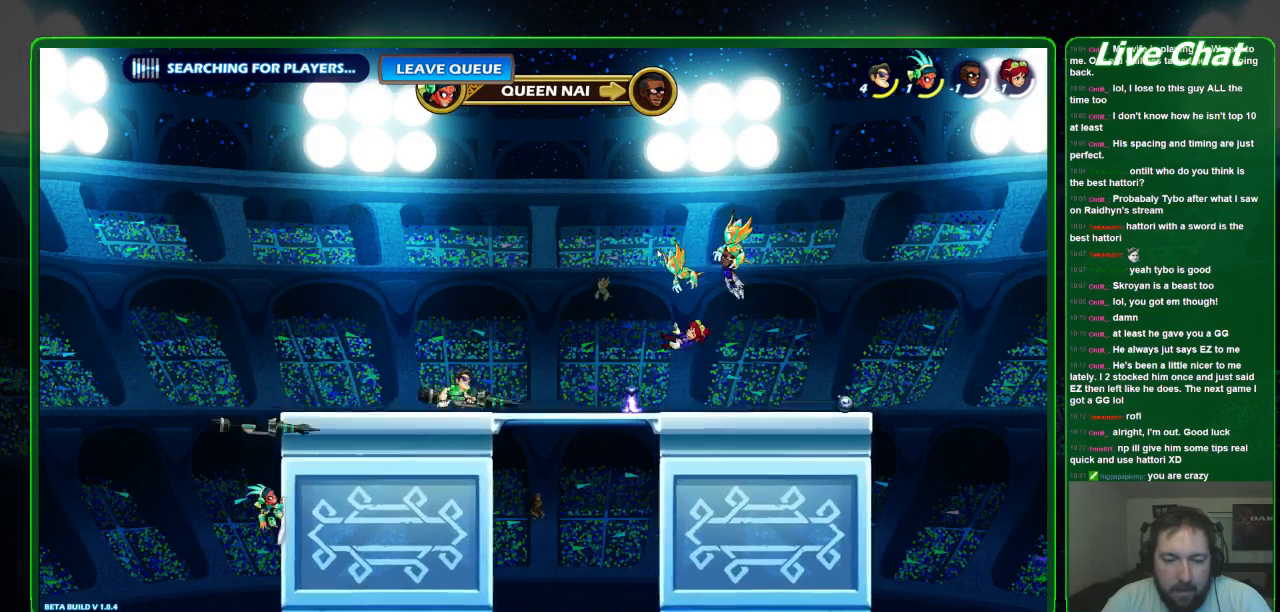
{"buttons": [], "left_stick": "down-right", "events": []}
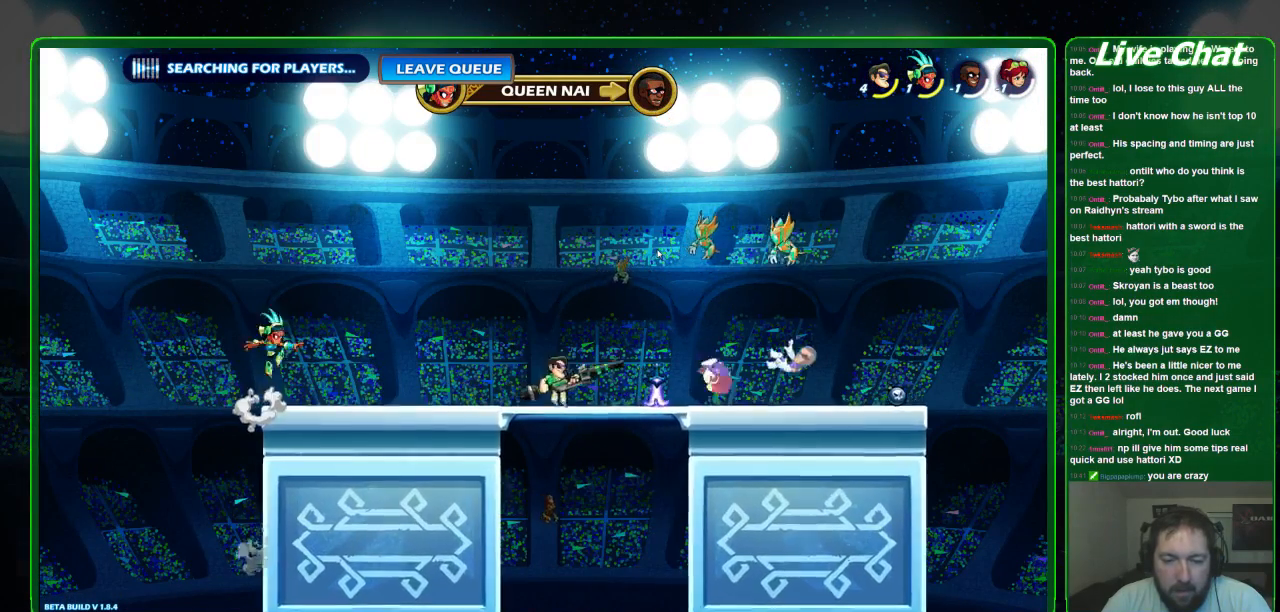
{"buttons": [], "left_stick": "center", "events": [[100, "X", "down"], [133, "left_stick", "center"], [200, "X", "up"], [300, "X", "down"], [433, "X", "up"]]}
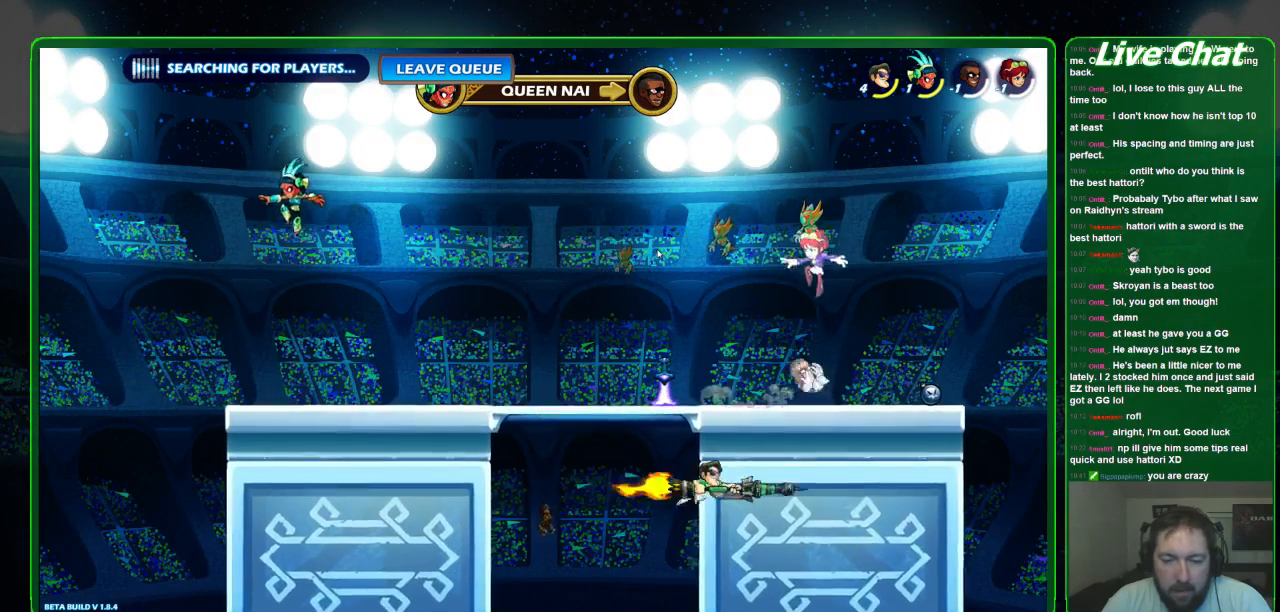
{"buttons": [], "left_stick": "center", "events": [[233, "left_stick", "left"], [333, "left_stick", "center"]]}
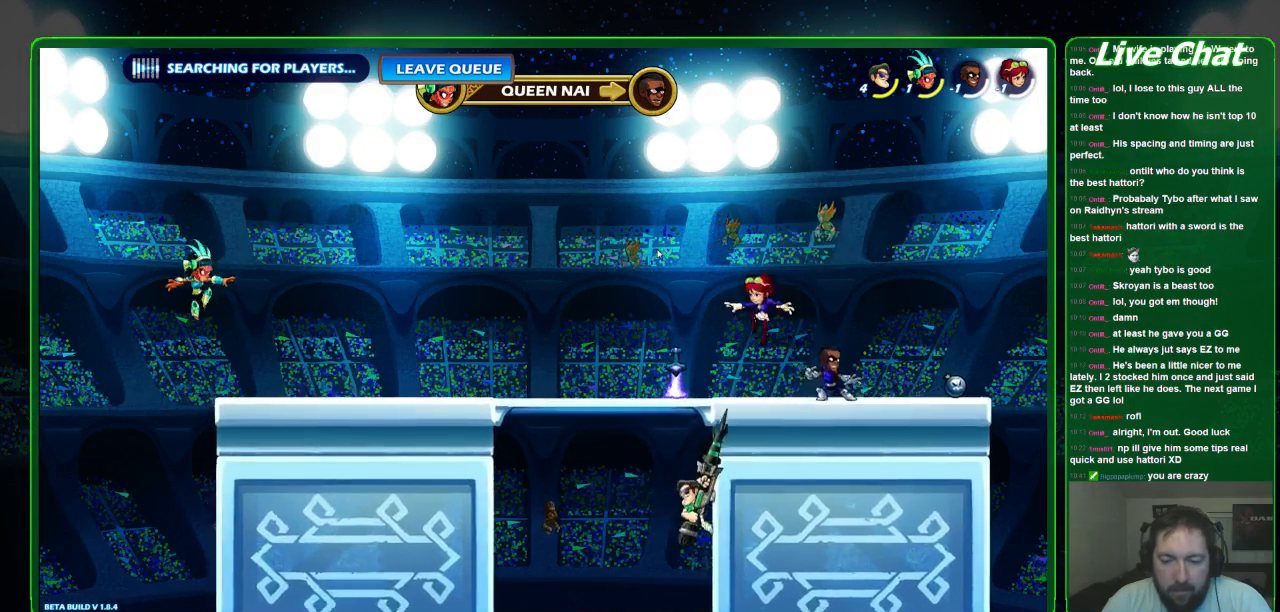
{"buttons": ["A"], "left_stick": "center", "events": [[467, "A", "down"]]}
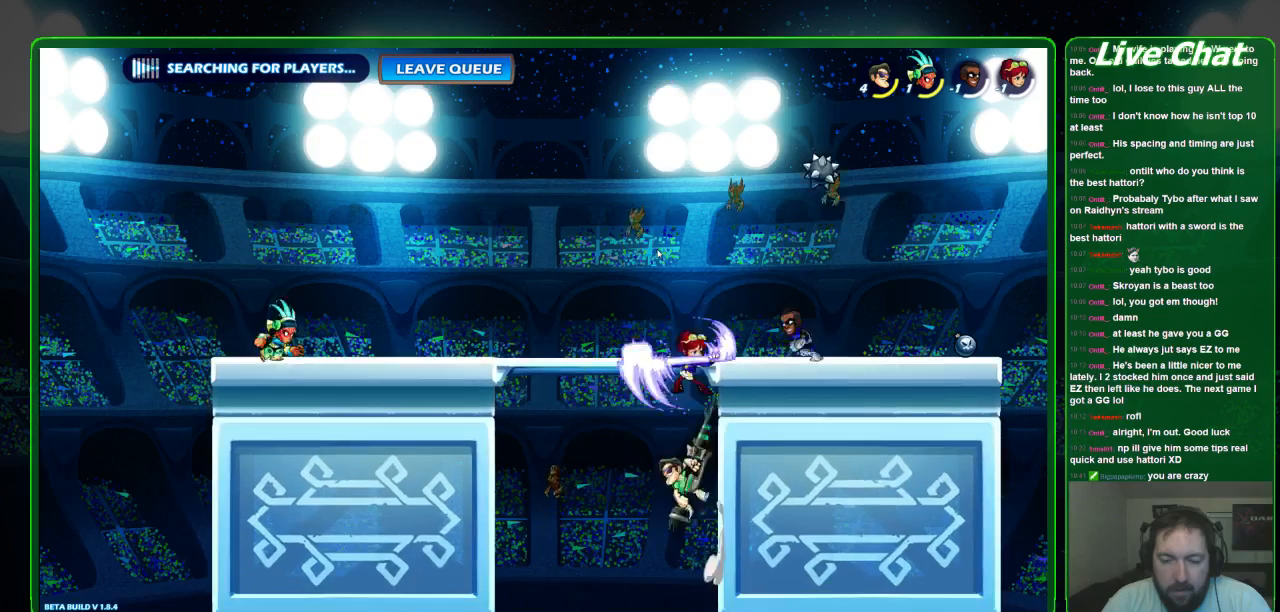
{"buttons": ["X"], "left_stick": "right", "events": [[133, "A", "up"], [200, "left_stick", "right"], [233, "X", "down"], [333, "X", "up"], [433, "X", "down"]]}
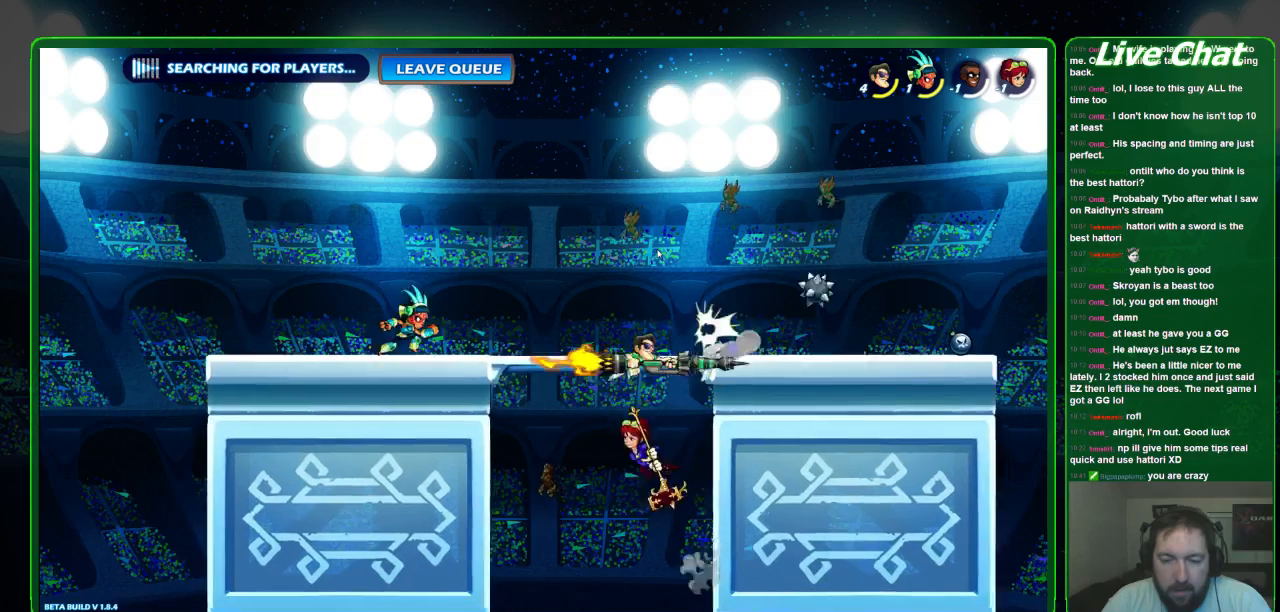
{"buttons": [], "left_stick": "left", "events": [[33, "X", "up"], [67, "X", "down"], [233, "X", "up"], [367, "left_stick", "left"]]}
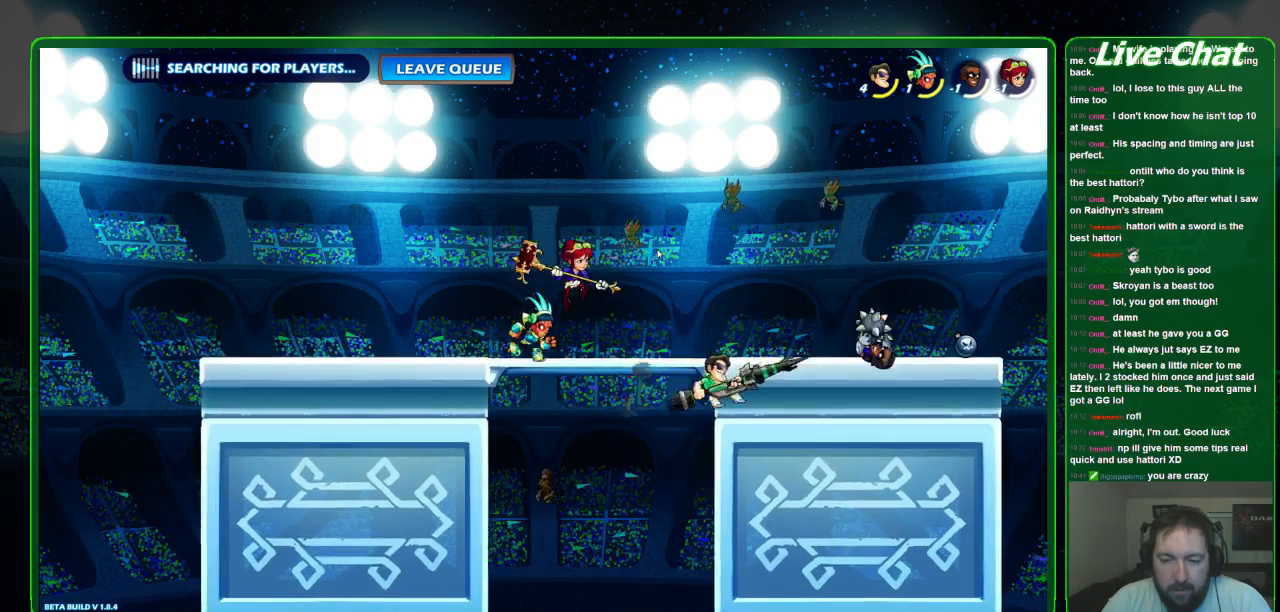
{"buttons": ["A"], "left_stick": "right", "events": [[400, "left_stick", "center"], [467, "left_stick", "right"], [500, "A", "down"]]}
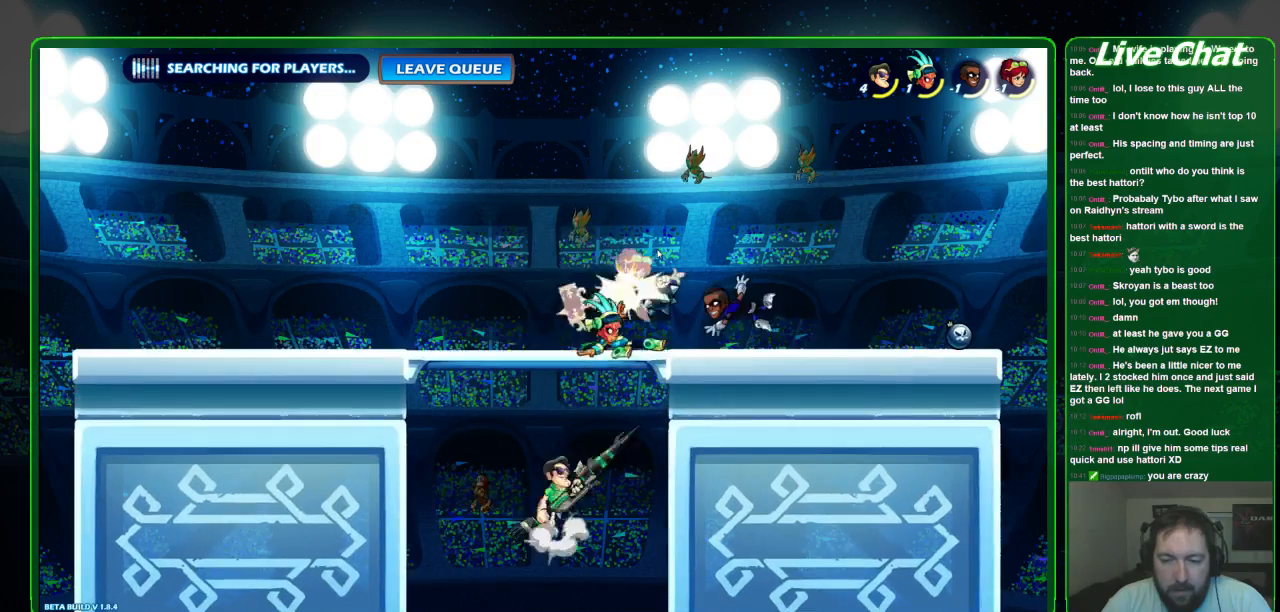
{"buttons": ["X"], "left_stick": "right", "events": [[100, "A", "up"], [167, "X", "down"], [267, "X", "up"], [333, "X", "down"], [400, "X", "up"], [467, "X", "down"]]}
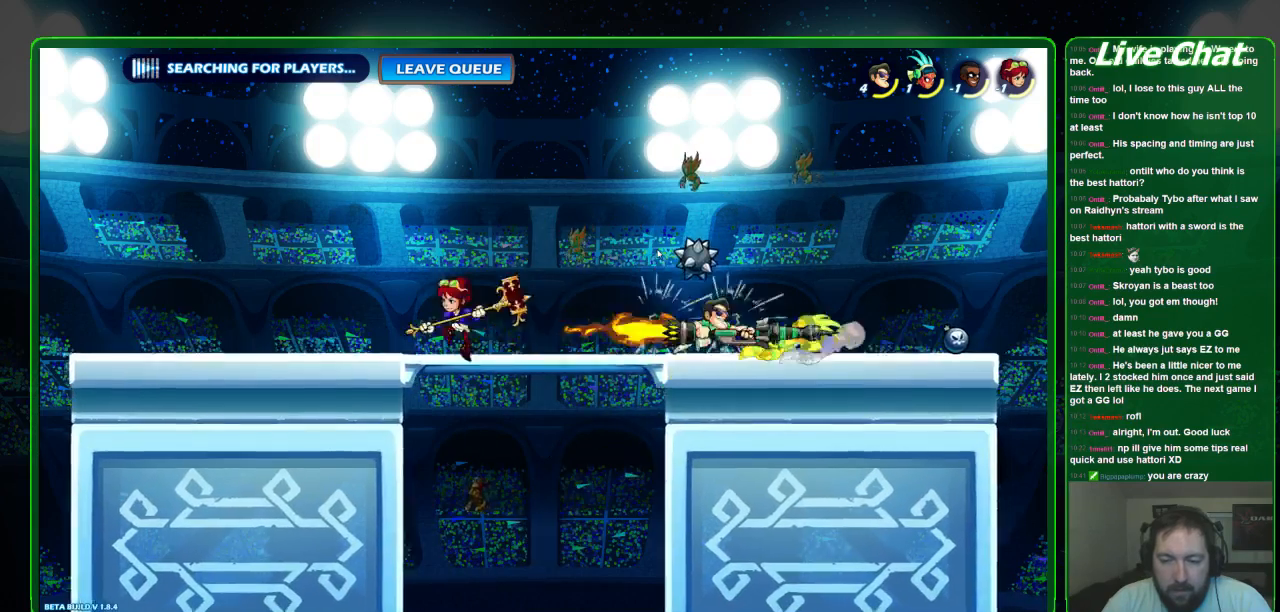
{"buttons": [], "left_stick": "center", "events": [[100, "X", "up"], [133, "left_stick", "center"], [200, "left_stick", "left"], [300, "left_stick", "center"]]}
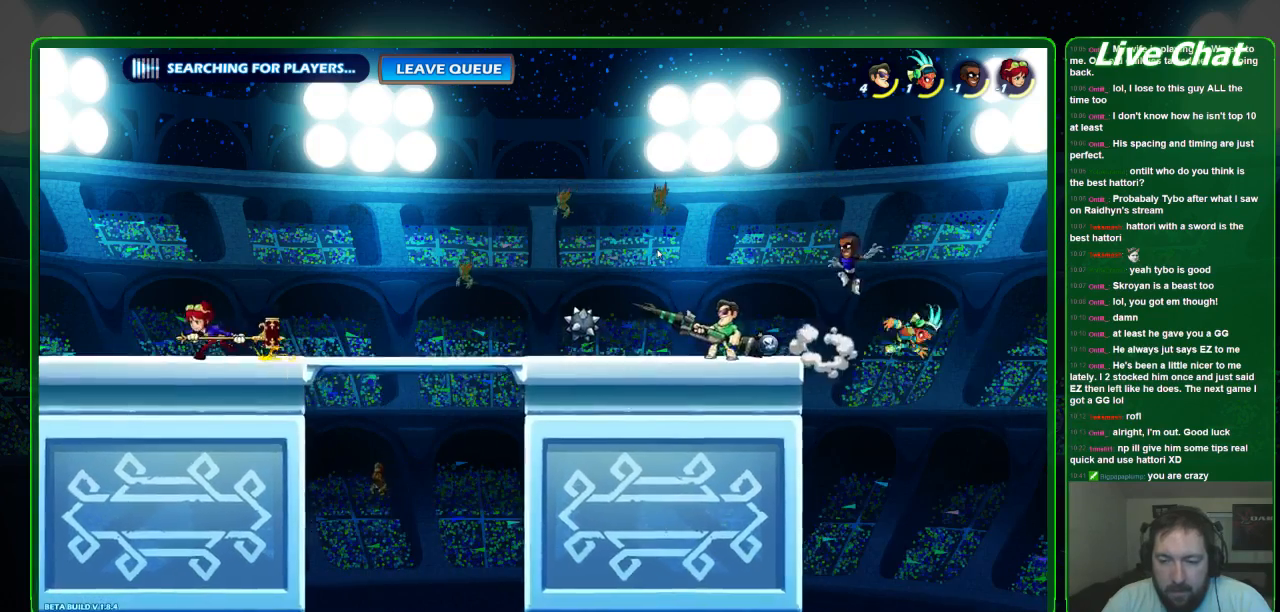
{"buttons": ["X"], "left_stick": "up", "events": [[233, "A", "down"], [367, "A", "up"], [400, "left_stick", "up"], [467, "X", "down"]]}
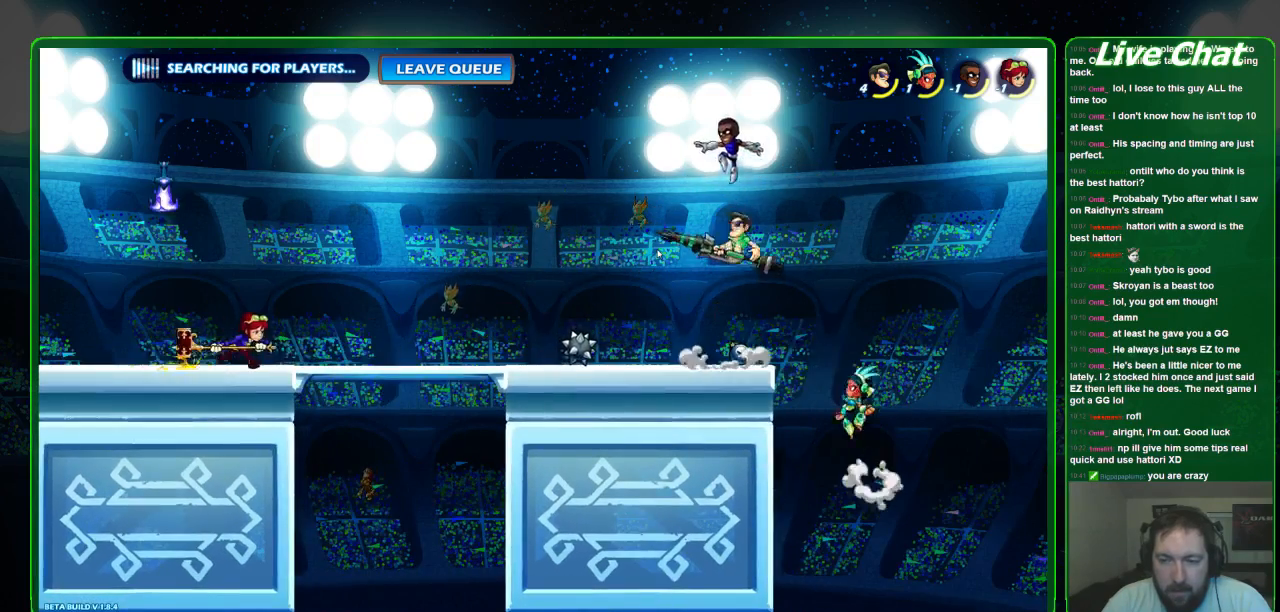
{"buttons": [], "left_stick": "up-left", "events": [[67, "X", "up"], [133, "X", "down"], [133, "left_stick", "up-left"], [400, "X", "up"]]}